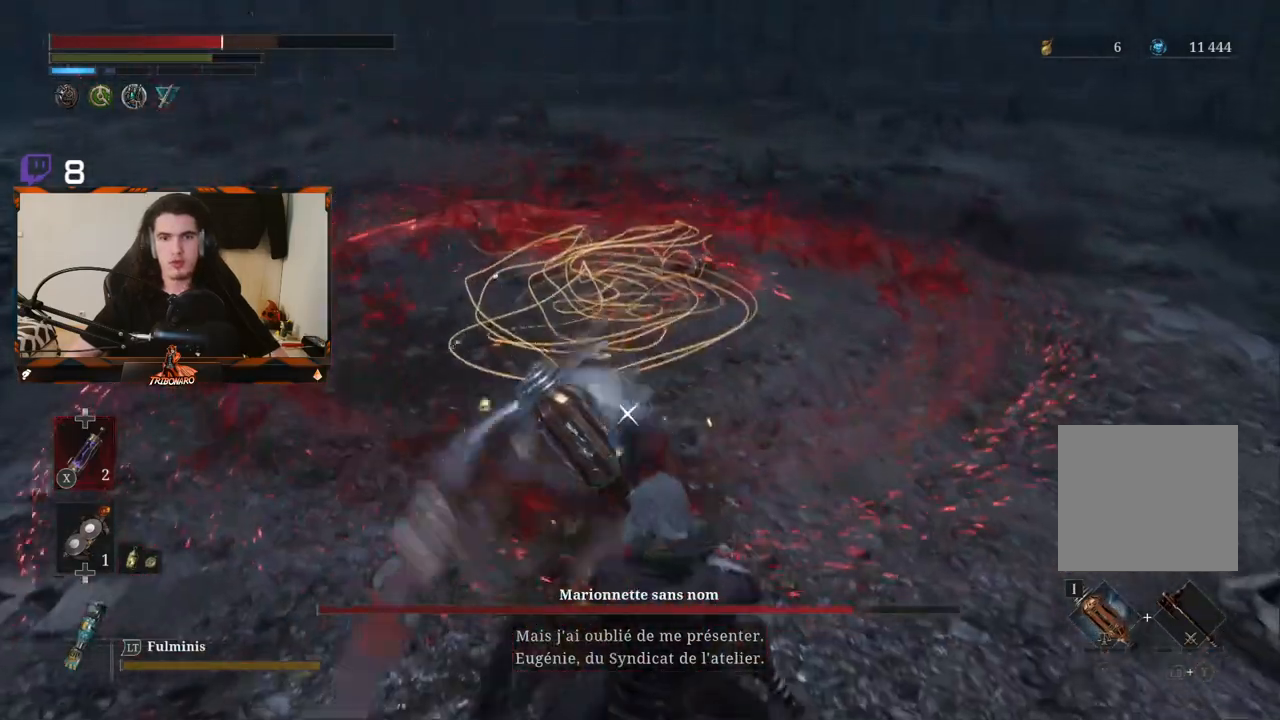
Gameplay with a controller (Xbox layout); each line is a JSON object with the inputs held at the frame after it. "events" lists button and stick changes between this image and that frame as [ms after this image, input, new state], when the widget could be followed in between.
{"buttons": ["L1"], "left_stick": "center", "right_stick": "center", "events": [[50, "L1", "down"], [150, "L1", "up"], [217, "L1", "down"], [317, "L1", "up"], [450, "L1", "down"]]}
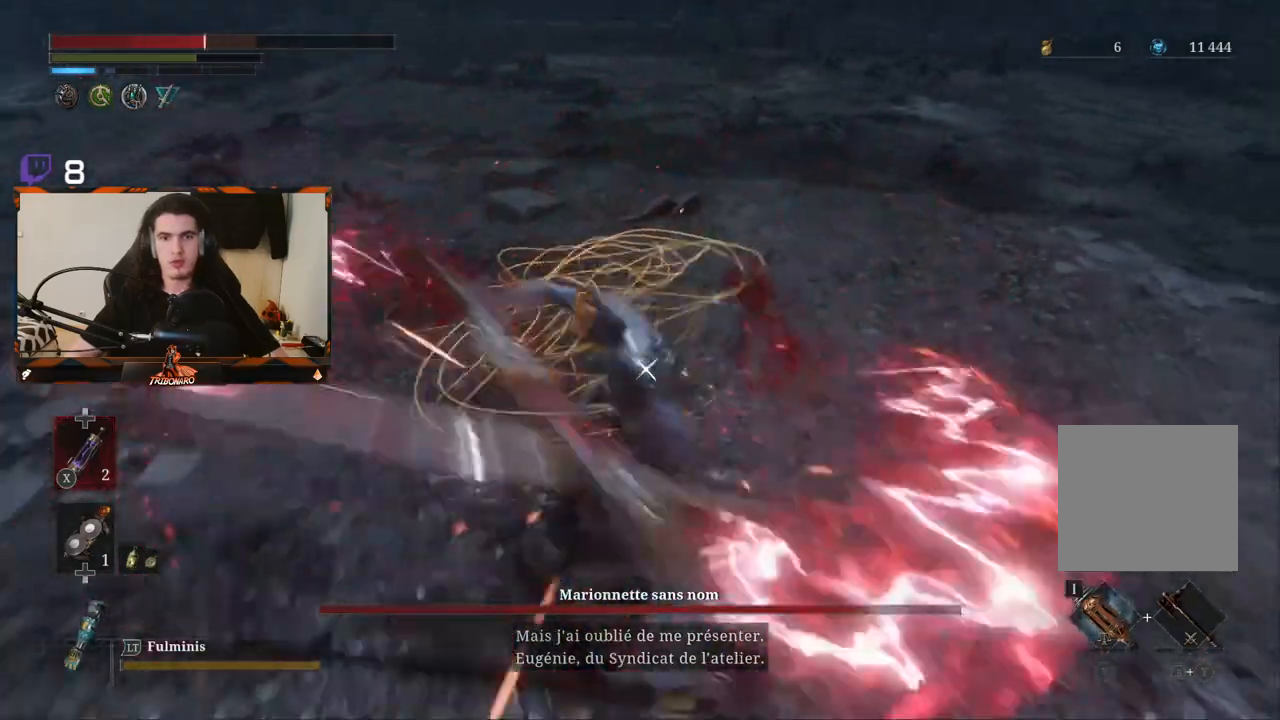
{"buttons": [], "left_stick": "center", "right_stick": "center", "events": [[67, "L1", "up"]]}
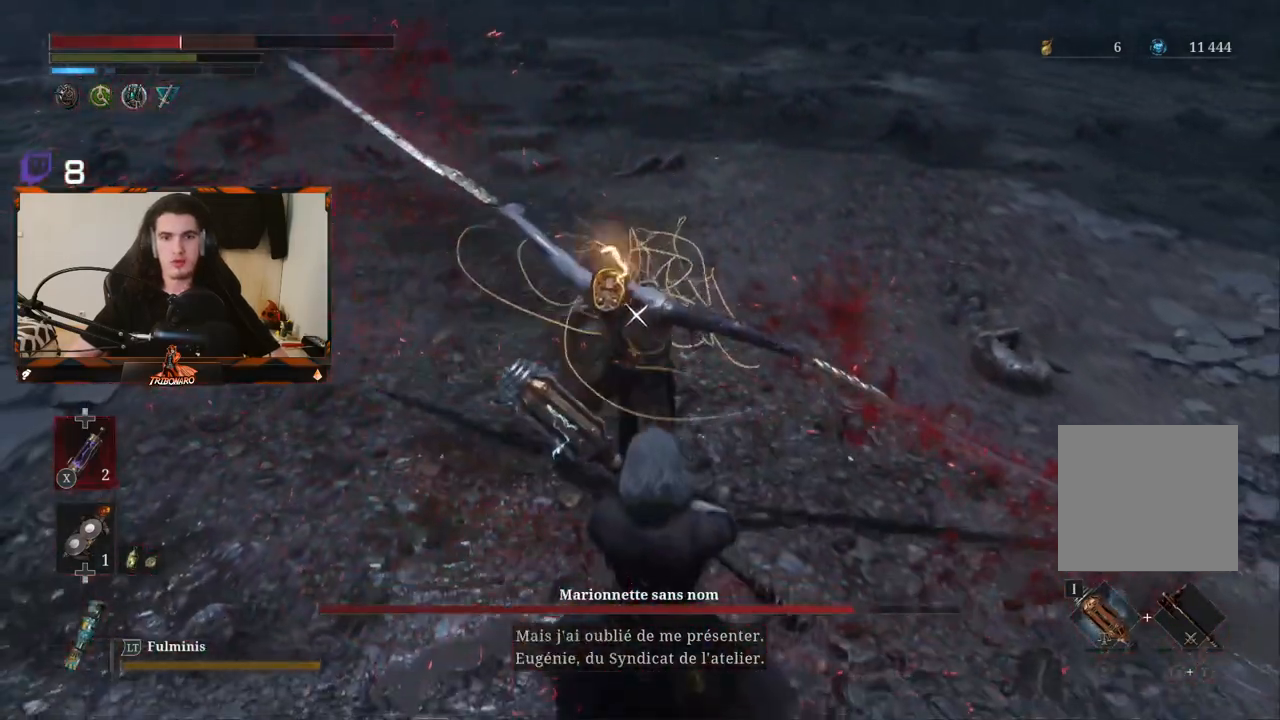
{"buttons": [], "left_stick": "up", "right_stick": "center", "events": [[33, "left_stick", "up"], [83, "R1", "down"], [150, "R1", "up"]]}
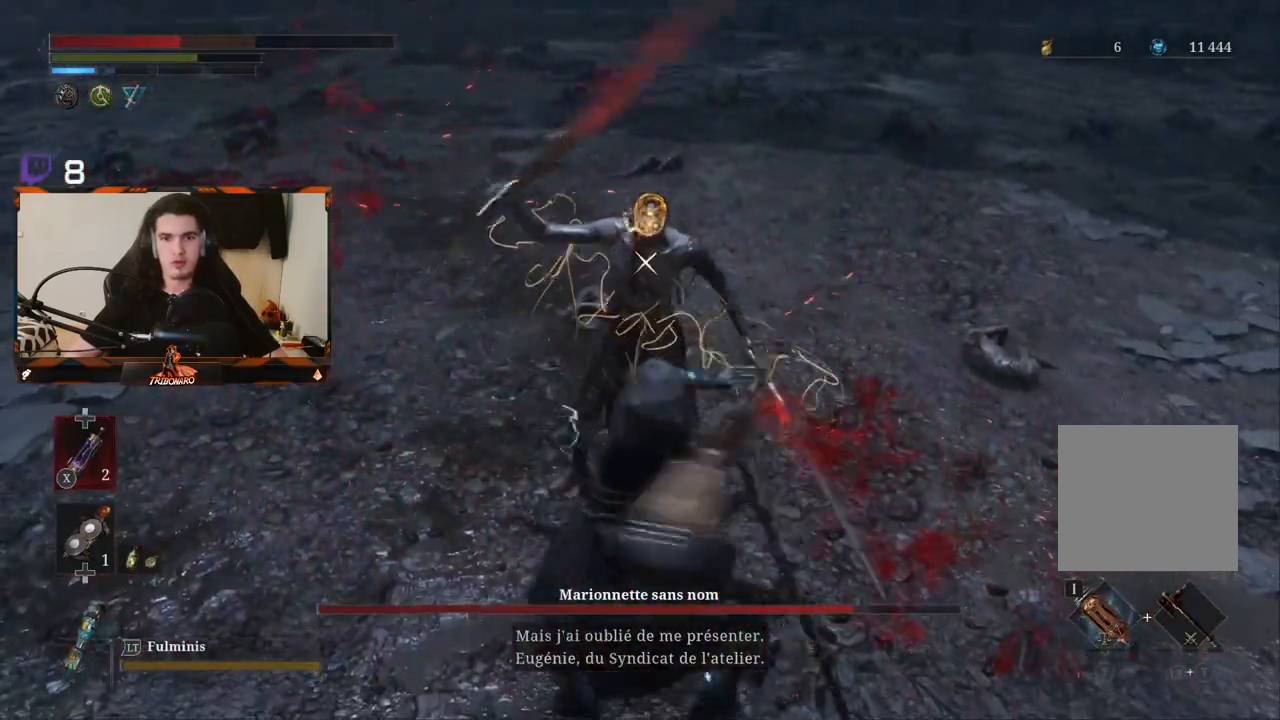
{"buttons": ["R1"], "left_stick": "up", "right_stick": "center", "events": [[50, "R1", "down"], [133, "R1", "up"], [200, "R1", "down"], [300, "R1", "up"], [350, "R1", "down"], [467, "R1", "up"], [500, "R1", "down"]]}
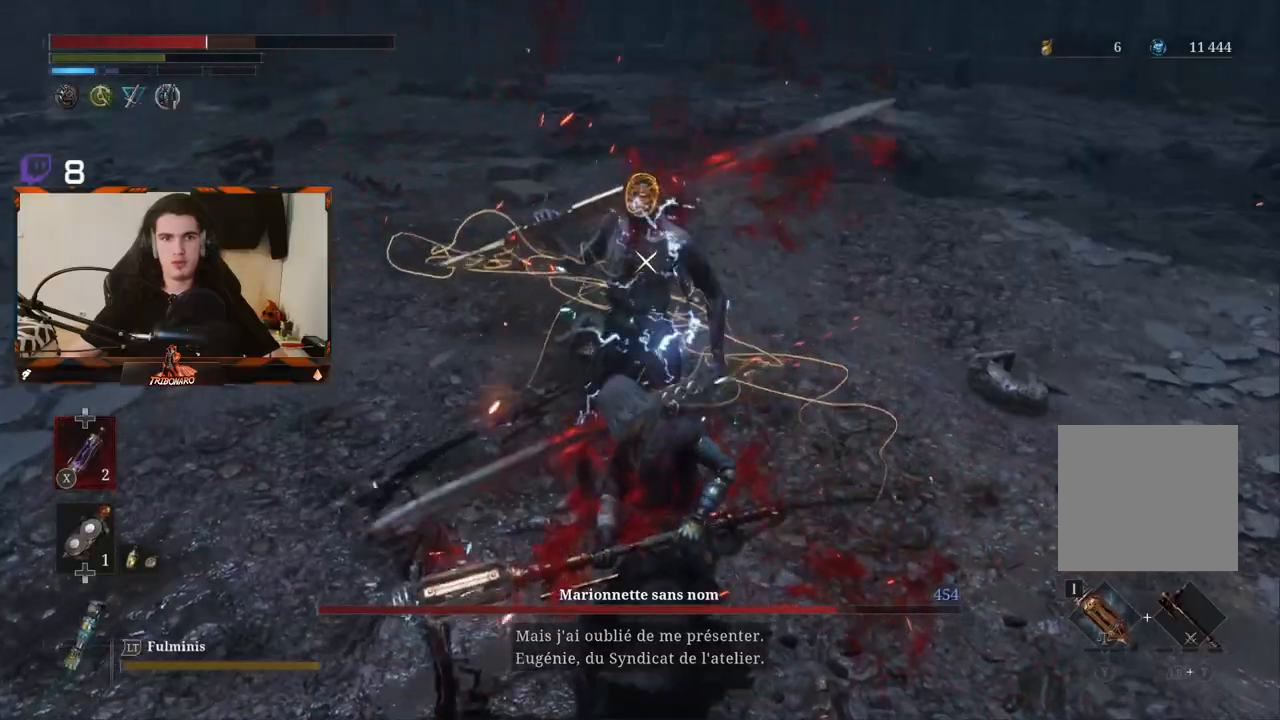
{"buttons": [], "left_stick": "center", "right_stick": "center", "events": [[250, "R1", "up"], [500, "left_stick", "center"]]}
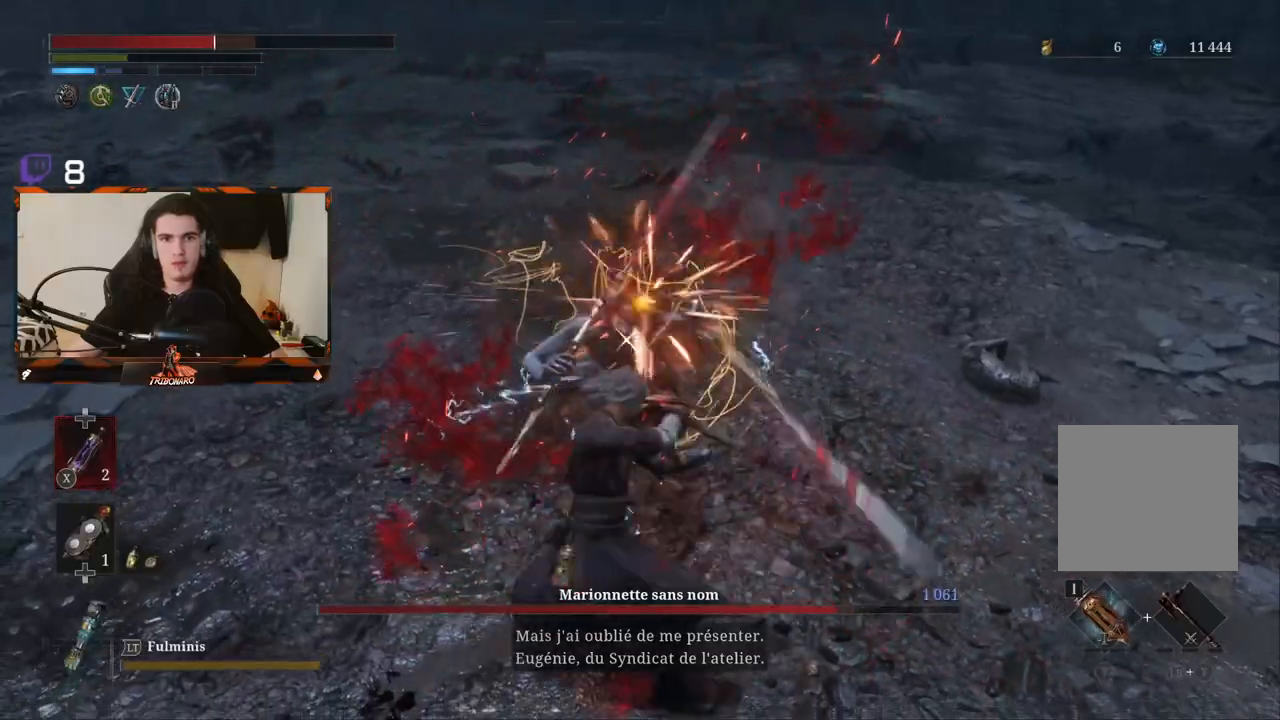
{"buttons": [], "left_stick": "center", "right_stick": "center", "events": []}
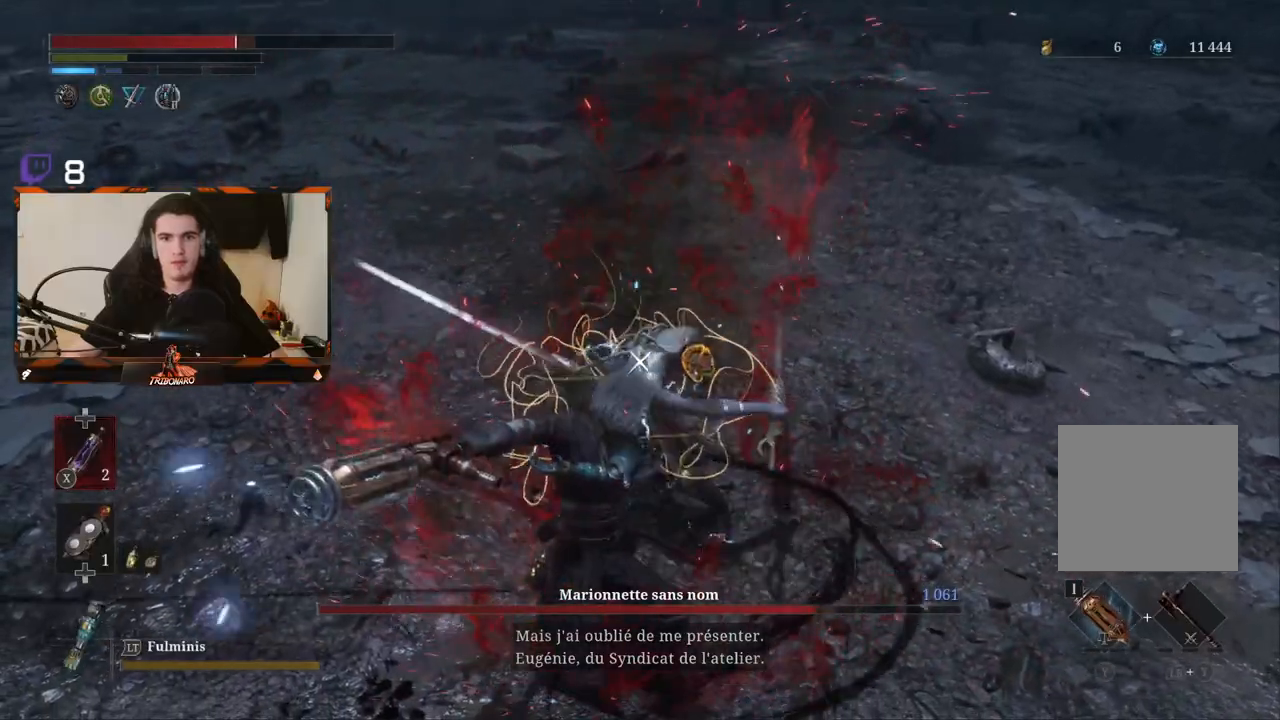
{"buttons": [], "left_stick": "center", "right_stick": "center", "events": [[50, "L1", "down"], [133, "L1", "up"], [217, "L1", "down"], [300, "L1", "up"], [367, "L1", "down"], [450, "L1", "up"]]}
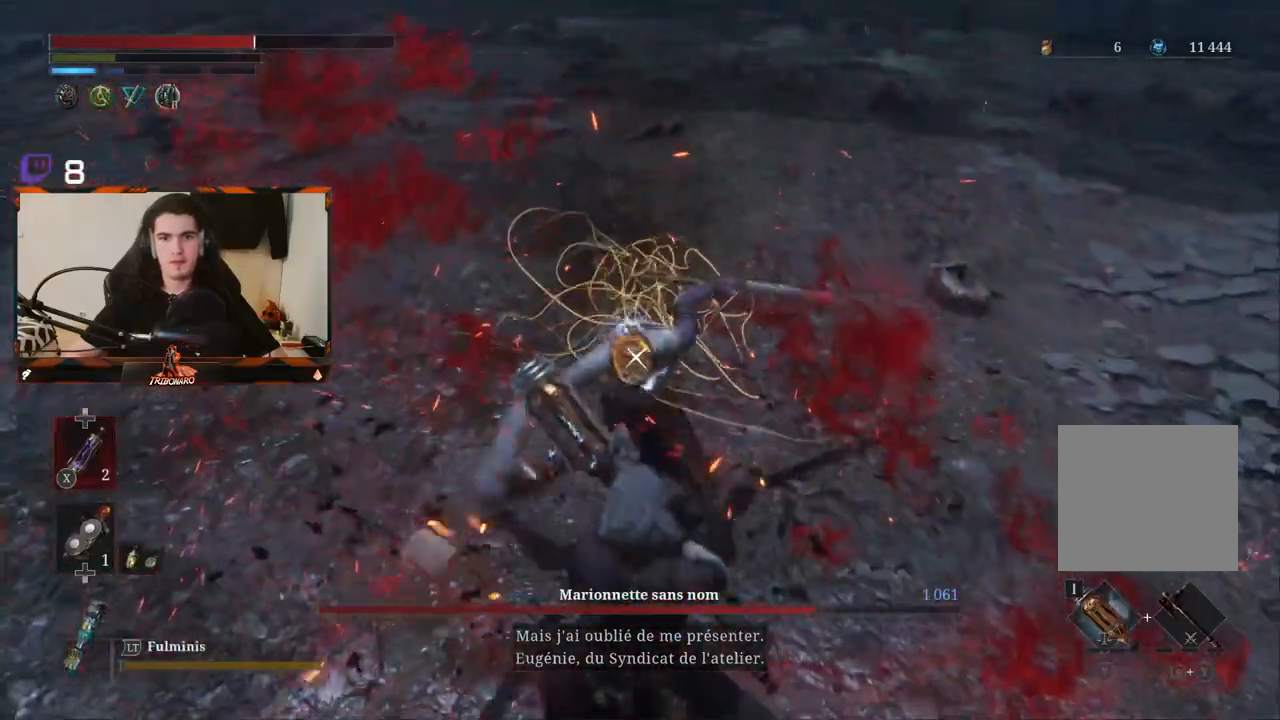
{"buttons": ["L1"], "left_stick": "center", "right_stick": "center", "events": [[117, "L1", "down"], [150, "left_stick", "up-right"], [200, "left_stick", "center"], [250, "L1", "up"], [350, "L1", "down"]]}
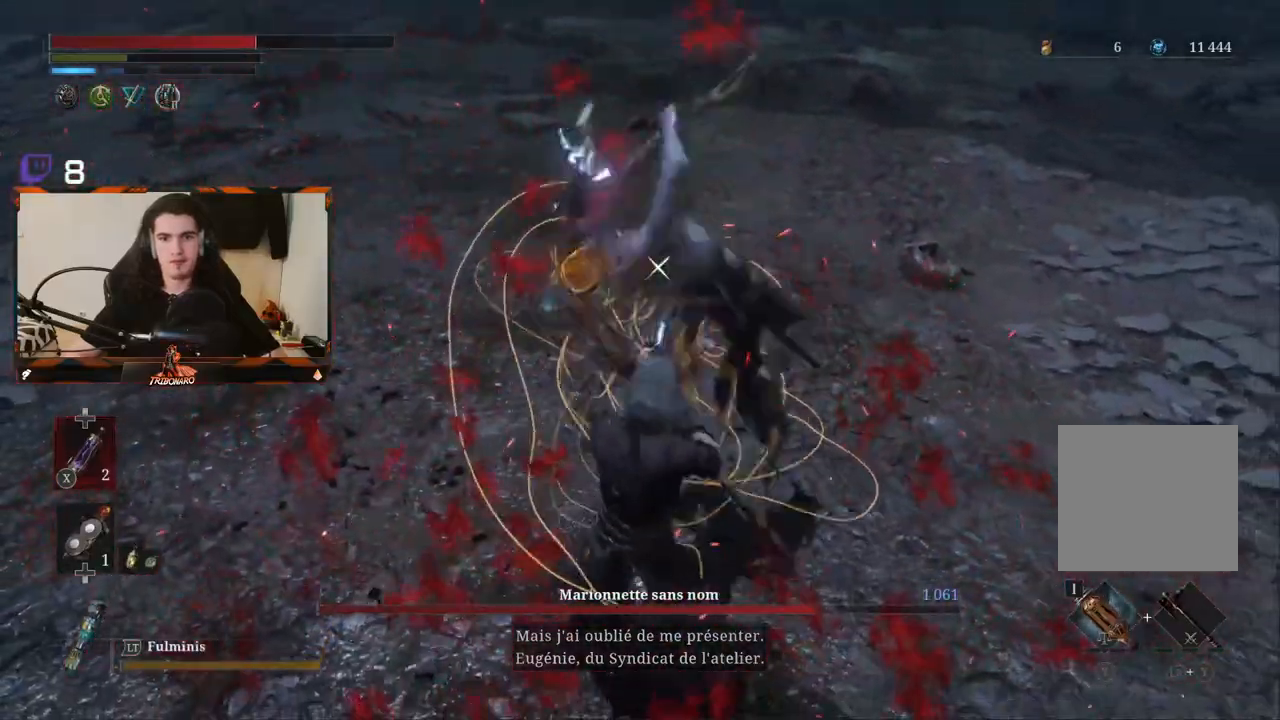
{"buttons": [], "left_stick": "down-right", "right_stick": "center", "events": [[17, "L1", "up"], [267, "left_stick", "down"], [317, "L1", "down"], [317, "left_stick", "down-right"], [450, "L1", "up"]]}
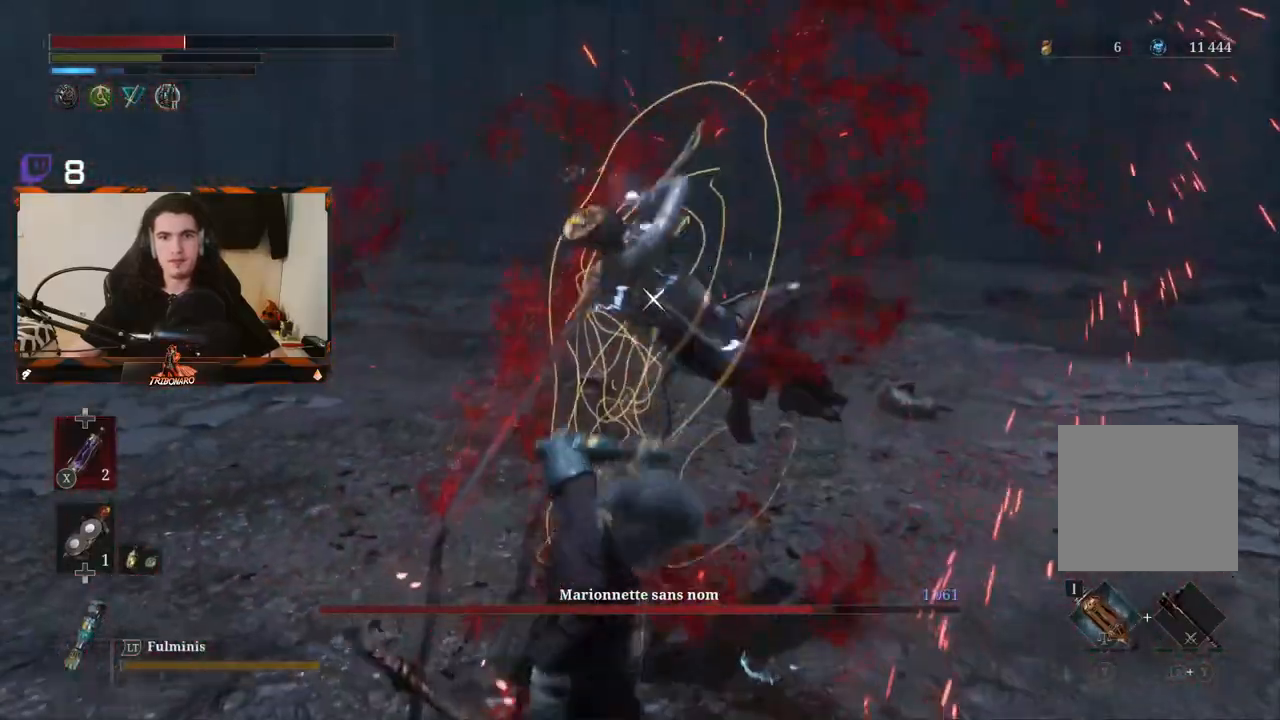
{"buttons": [], "left_stick": "down", "right_stick": "center", "events": [[50, "L1", "down"], [133, "L1", "up"], [217, "L1", "down"], [333, "L1", "up"], [400, "L1", "down"], [400, "left_stick", "down"], [483, "L1", "up"]]}
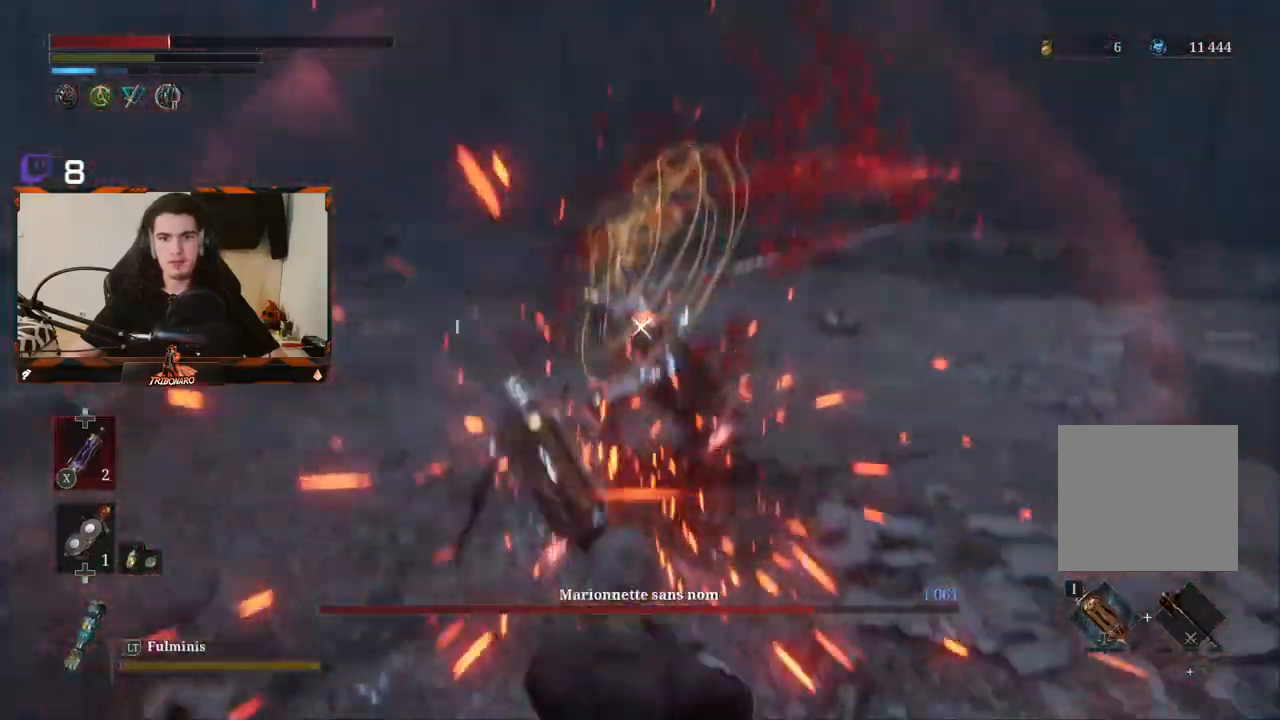
{"buttons": ["R2"], "left_stick": "up", "right_stick": "center", "events": [[50, "L1", "down"], [117, "L1", "up"], [400, "left_stick", "up"], [417, "R2", "down"]]}
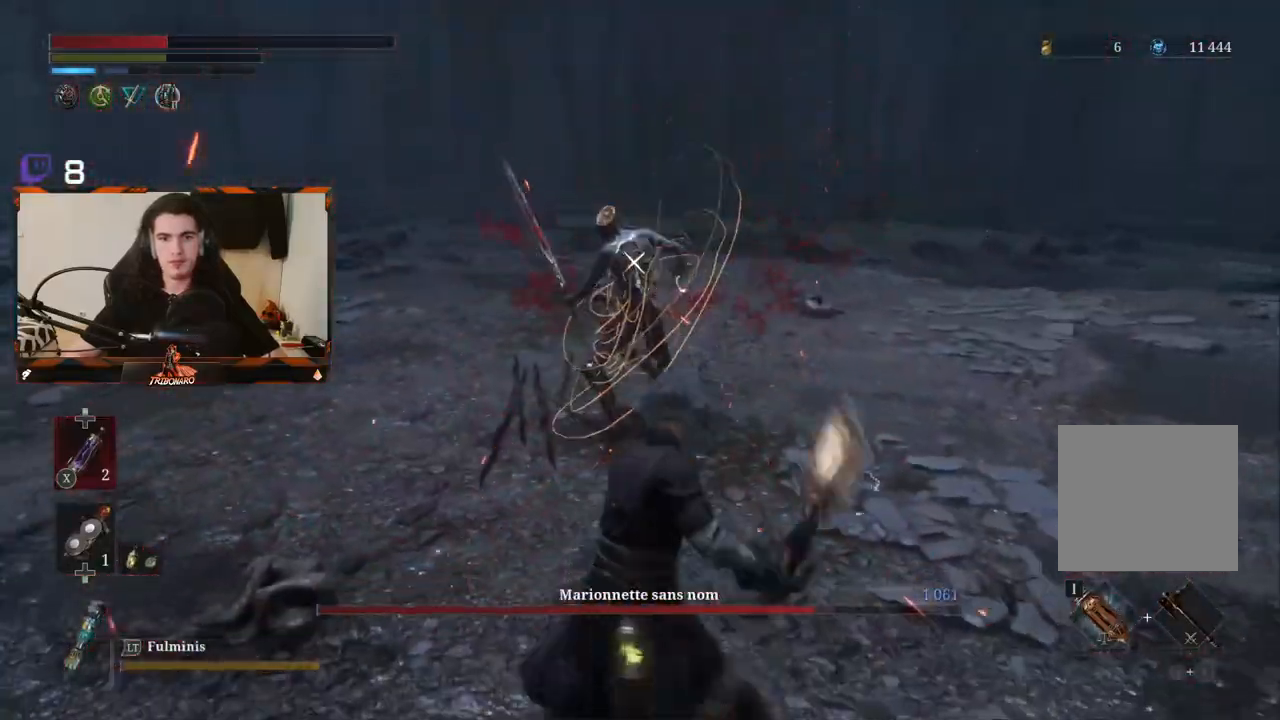
{"buttons": ["R2"], "left_stick": "up", "right_stick": "center", "events": []}
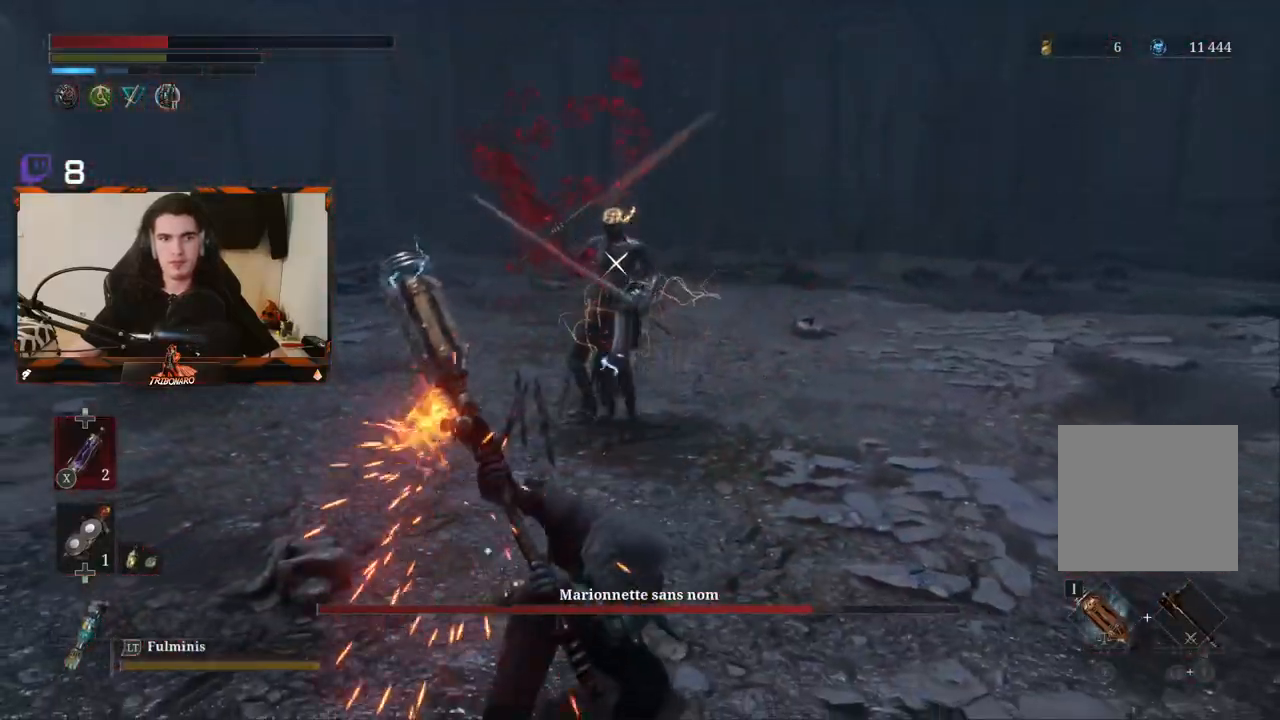
{"buttons": ["R2"], "left_stick": "up", "right_stick": "center", "events": []}
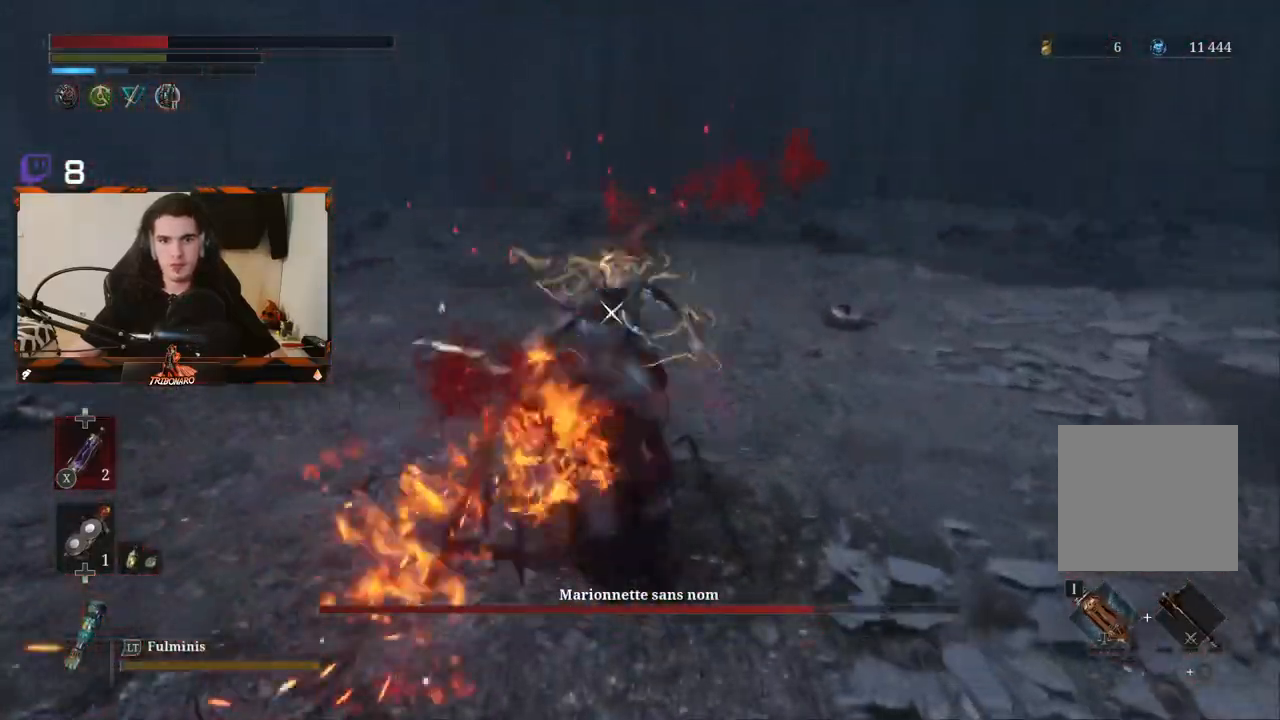
{"buttons": ["B"], "left_stick": "down", "right_stick": "center", "events": [[17, "left_stick", "center"], [83, "R2", "up"], [150, "left_stick", "down"], [500, "B", "down"]]}
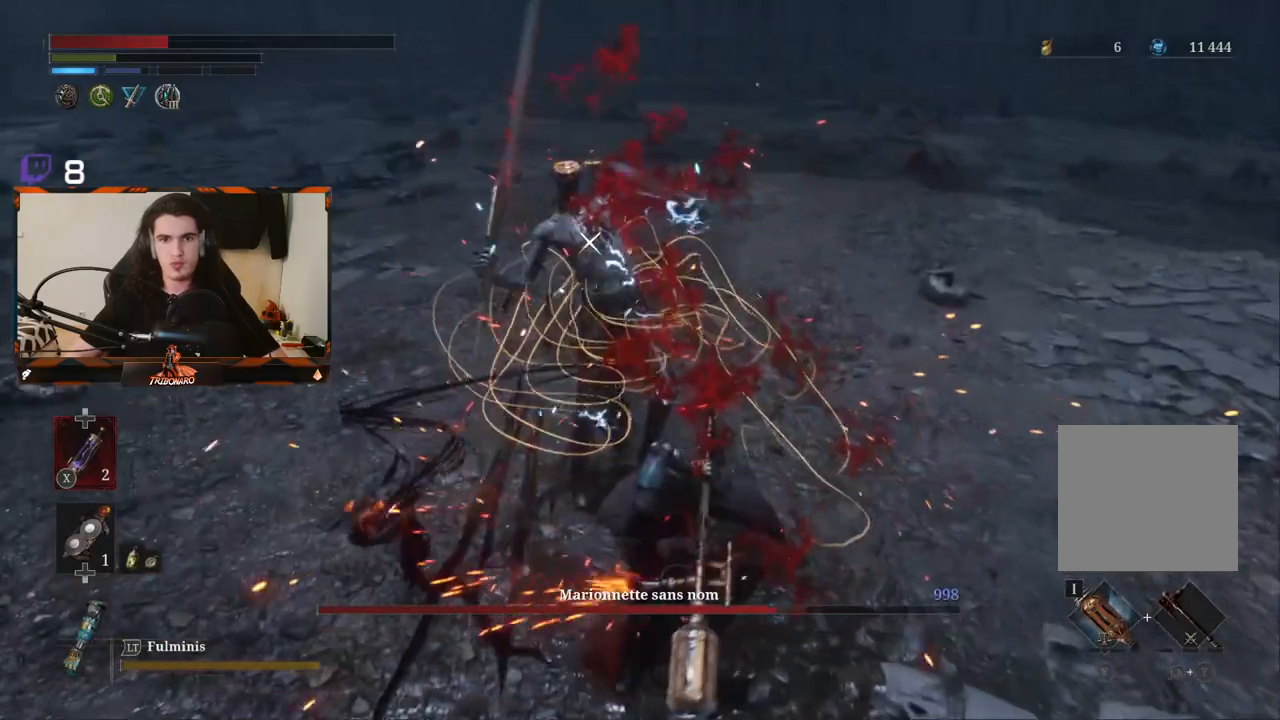
{"buttons": [], "left_stick": "down", "right_stick": "center", "events": [[67, "B", "up"], [150, "B", "down"], [217, "B", "up"]]}
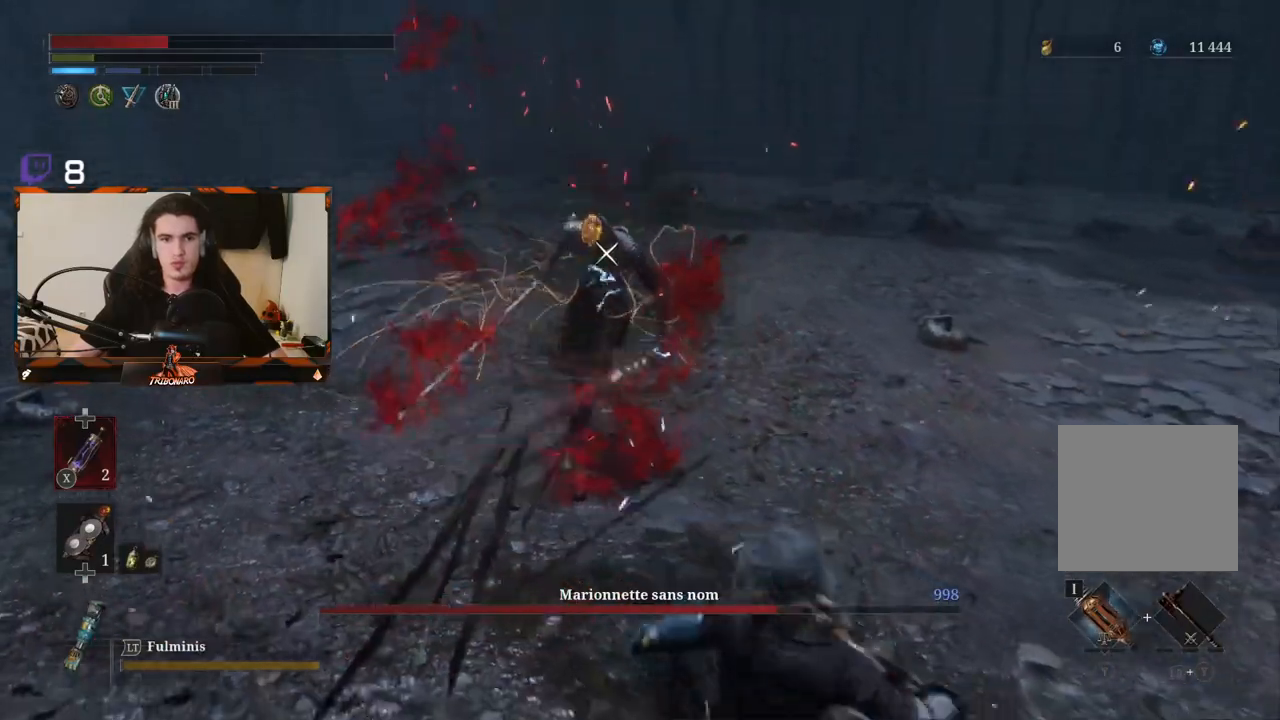
{"buttons": [], "left_stick": "down-right", "right_stick": "center", "events": [[150, "X", "down"], [183, "left_stick", "down-right"], [217, "X", "up"], [283, "X", "down"], [333, "X", "up"], [433, "X", "down"], [500, "X", "up"]]}
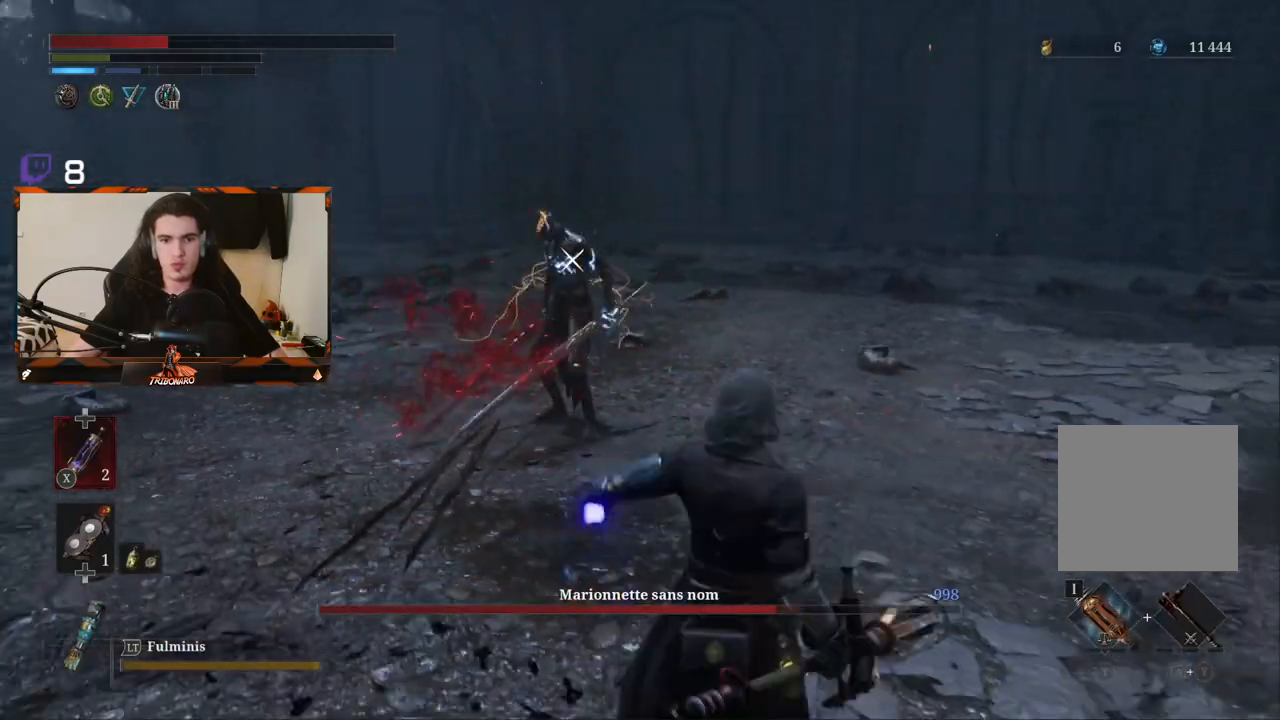
{"buttons": [], "left_stick": "up-right", "right_stick": "center", "events": [[183, "left_stick", "up-right"]]}
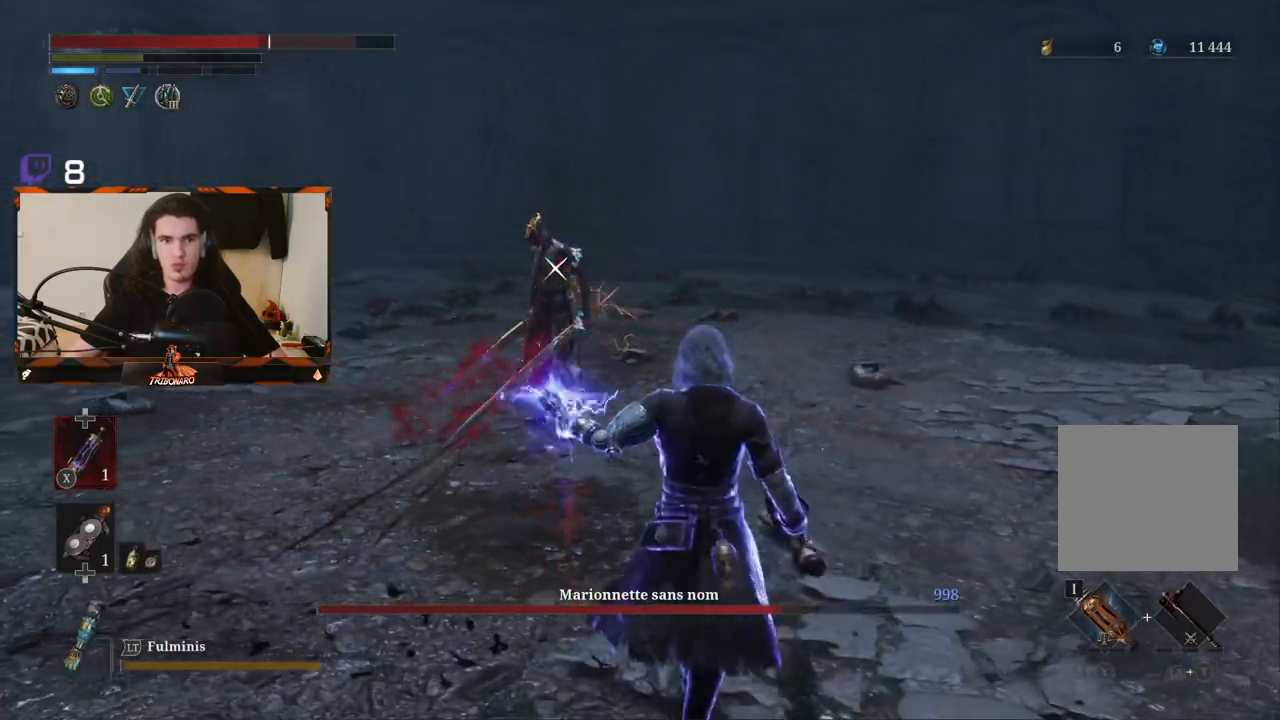
{"buttons": ["R2"], "left_stick": "up-right", "right_stick": "center", "events": [[117, "R2", "down"]]}
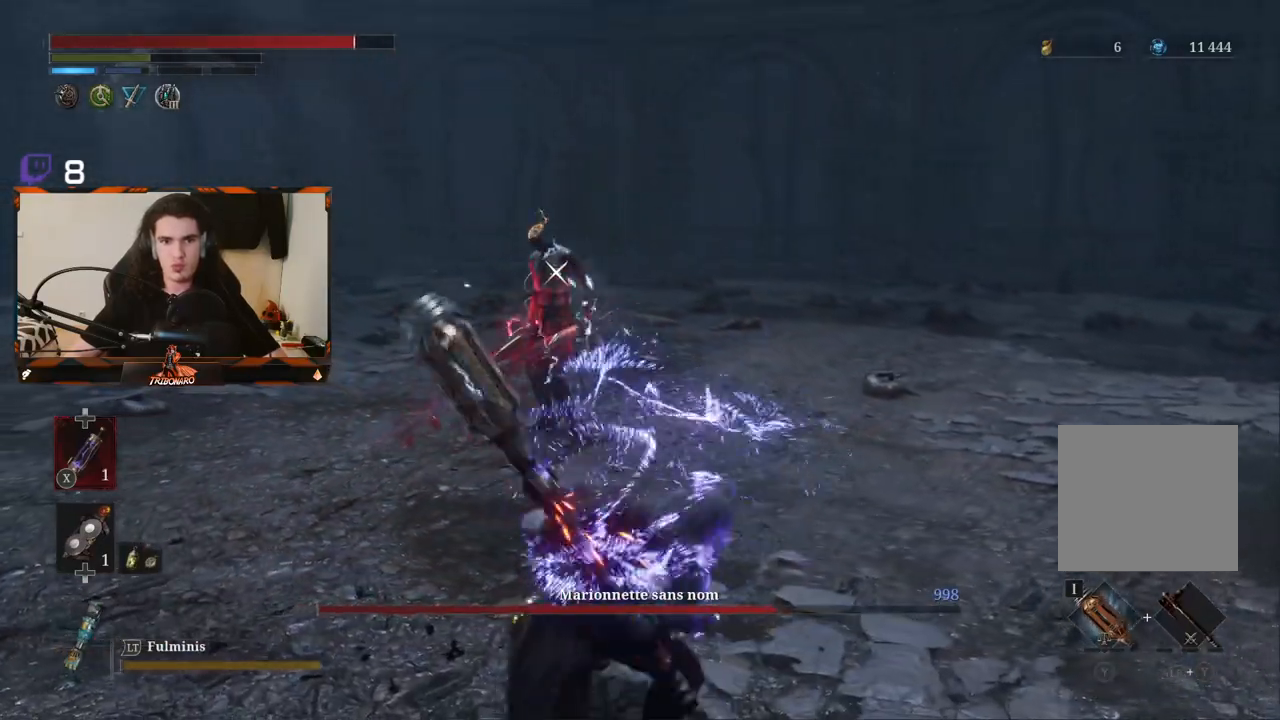
{"buttons": ["R2"], "left_stick": "up-right", "right_stick": "center", "events": []}
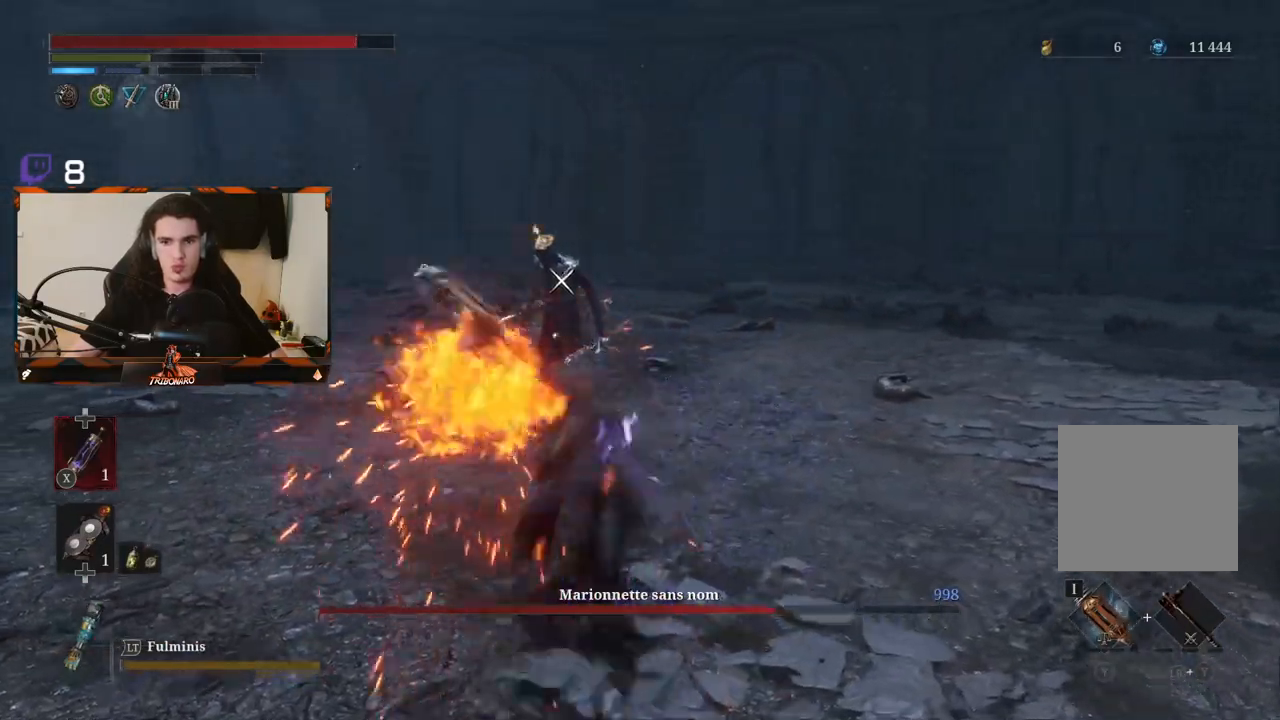
{"buttons": [], "left_stick": "center", "right_stick": "center", "events": [[383, "R2", "up"], [400, "left_stick", "center"]]}
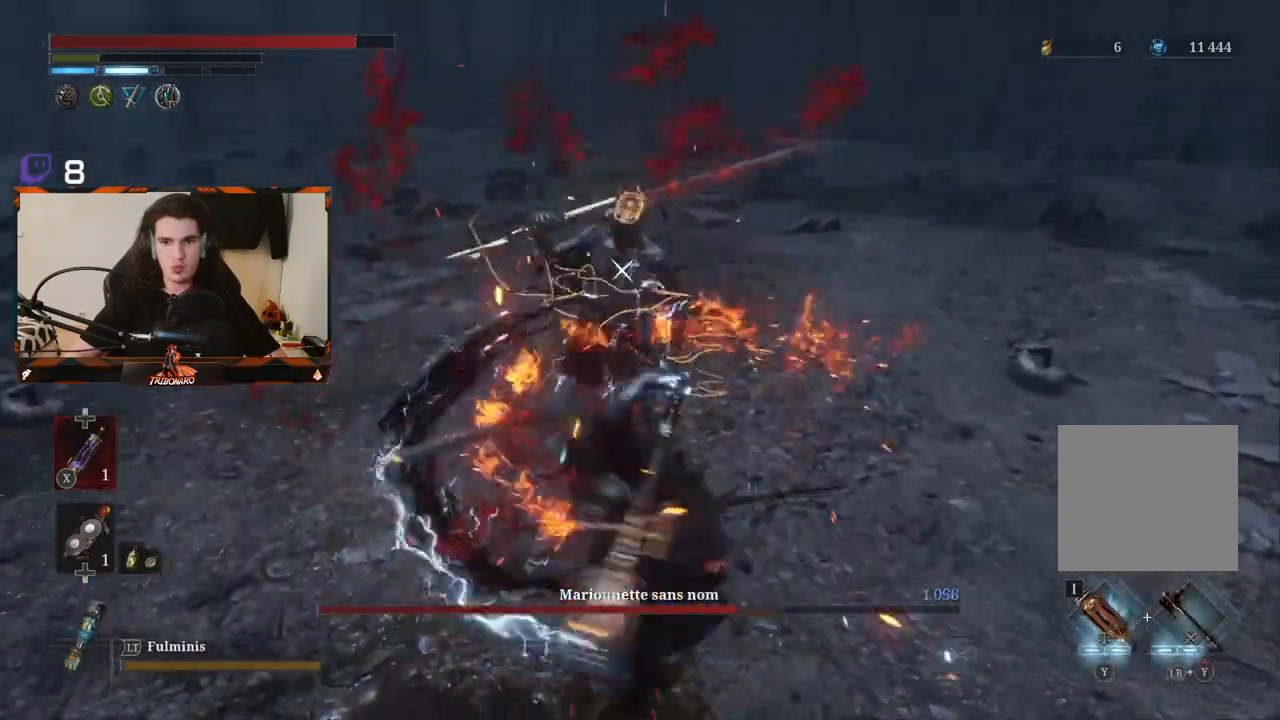
{"buttons": [], "left_stick": "center", "right_stick": "center", "events": [[200, "R1", "down"], [300, "R1", "up"], [350, "R1", "down"], [450, "R1", "up"]]}
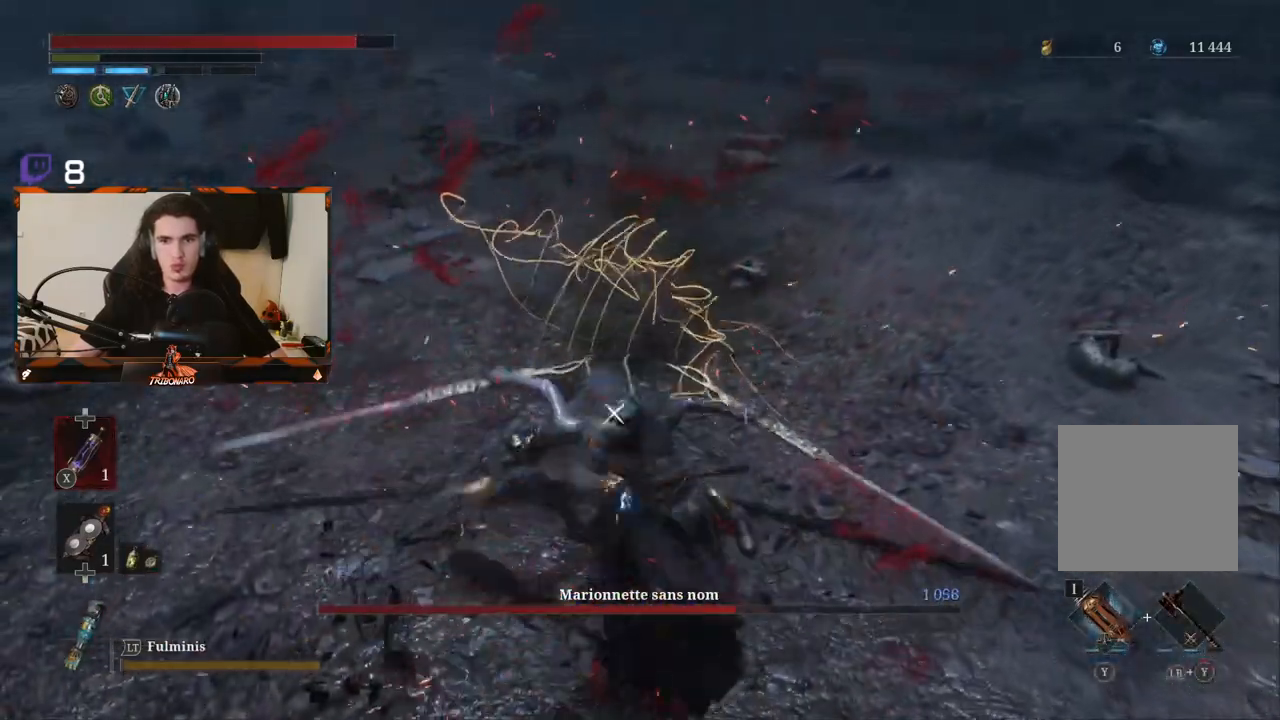
{"buttons": [], "left_stick": "center", "right_stick": "center", "events": []}
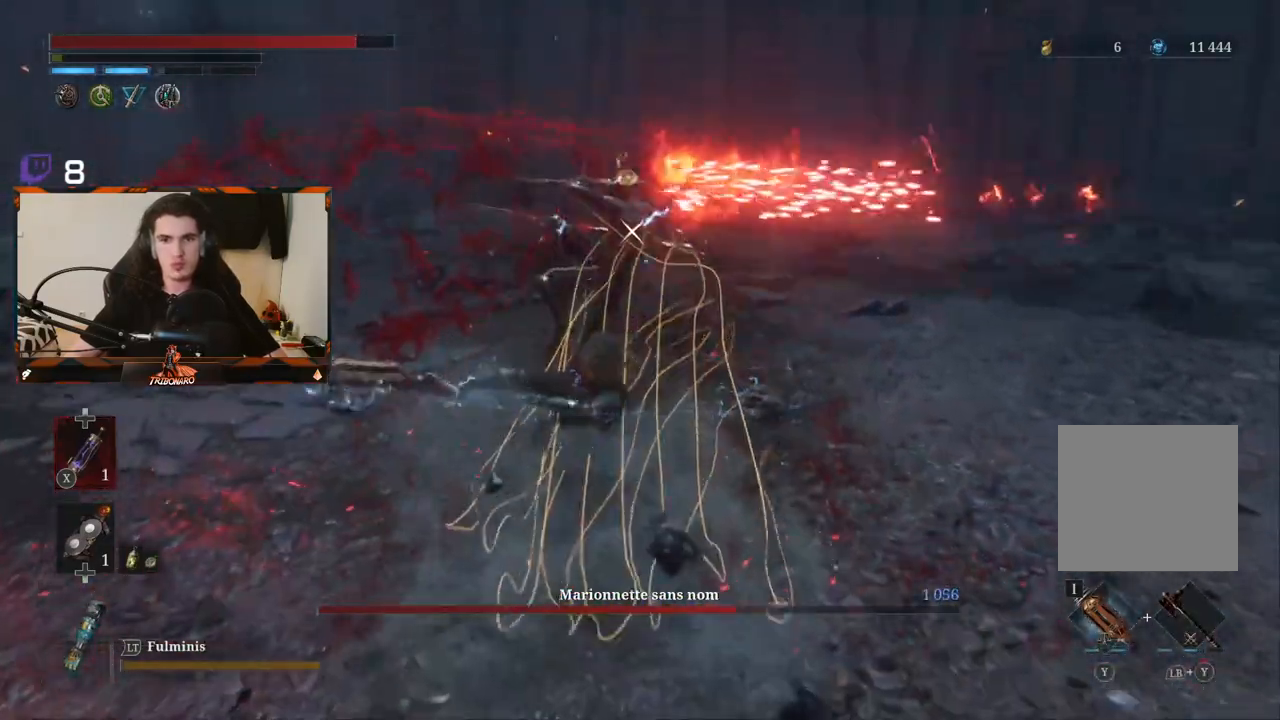
{"buttons": [], "left_stick": "right", "right_stick": "center", "events": [[83, "left_stick", "up-right"], [217, "left_stick", "center"], [383, "left_stick", "right"]]}
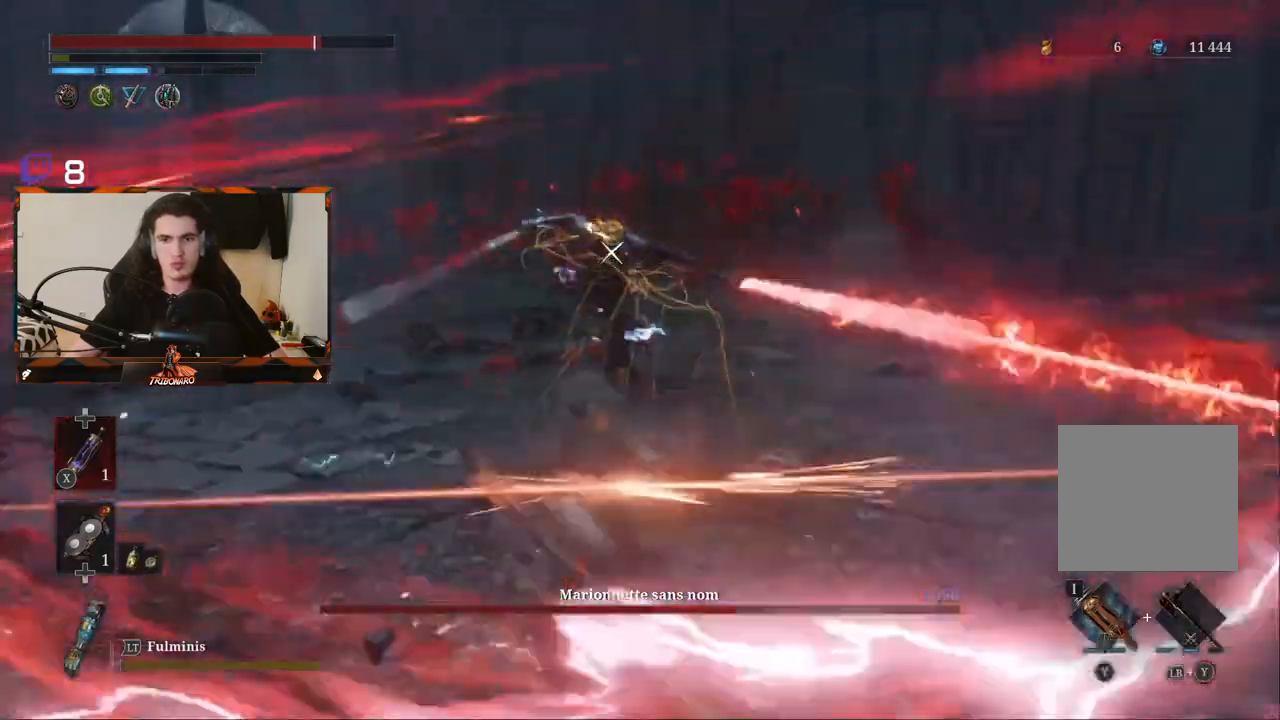
{"buttons": [], "left_stick": "center", "right_stick": "center", "events": [[433, "left_stick", "center"]]}
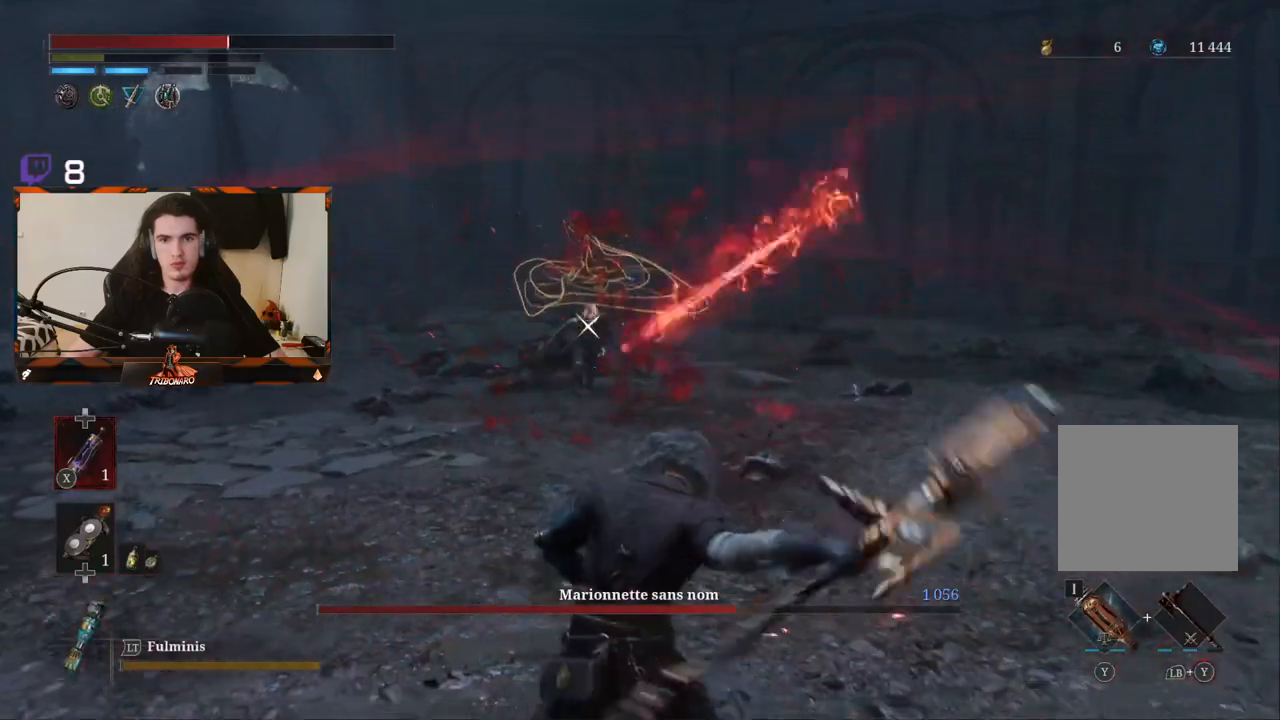
{"buttons": [], "left_stick": "up", "right_stick": "center", "events": [[117, "left_stick", "up"]]}
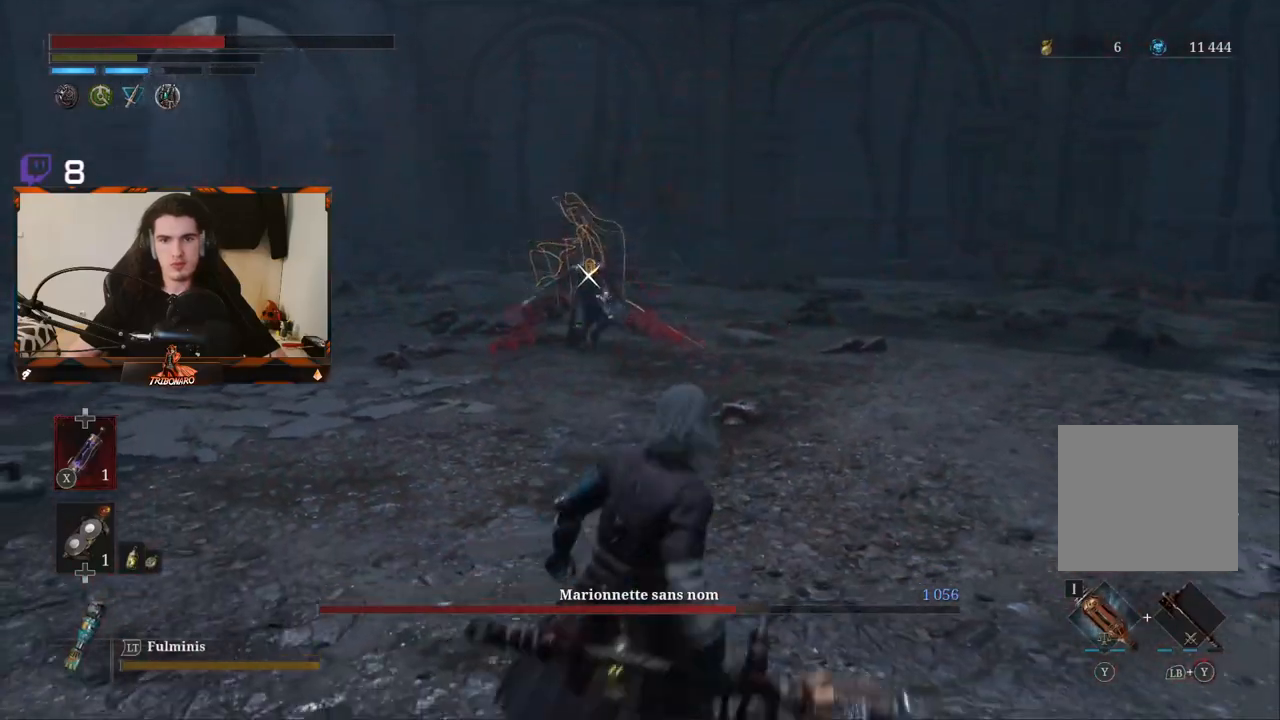
{"buttons": [], "left_stick": "up", "right_stick": "center", "events": []}
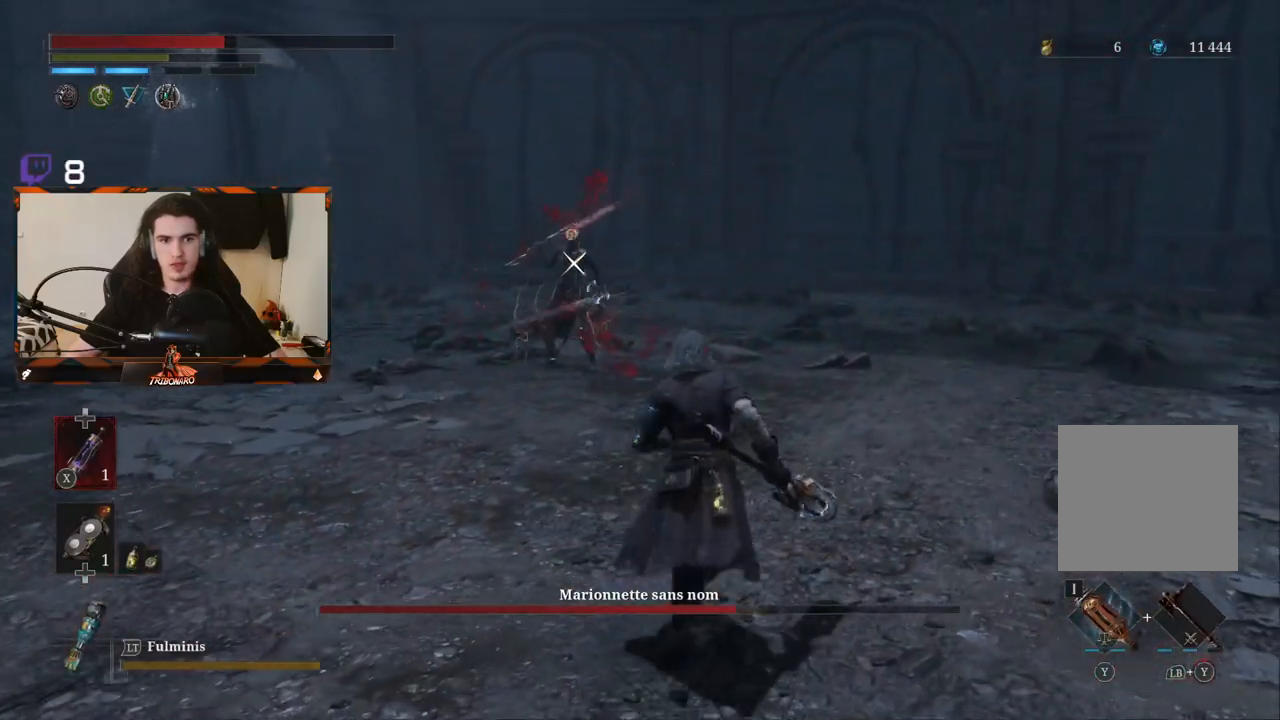
{"buttons": [], "left_stick": "up", "right_stick": "center", "events": []}
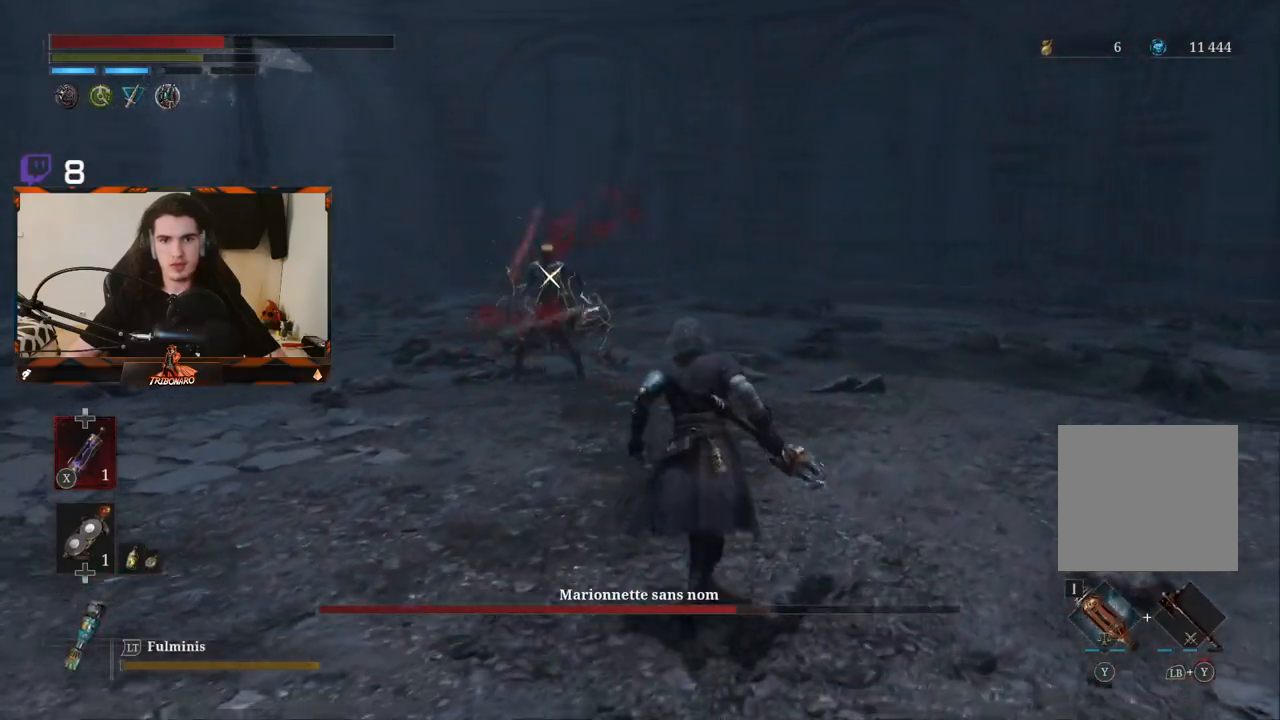
{"buttons": [], "left_stick": "up", "right_stick": "center", "events": []}
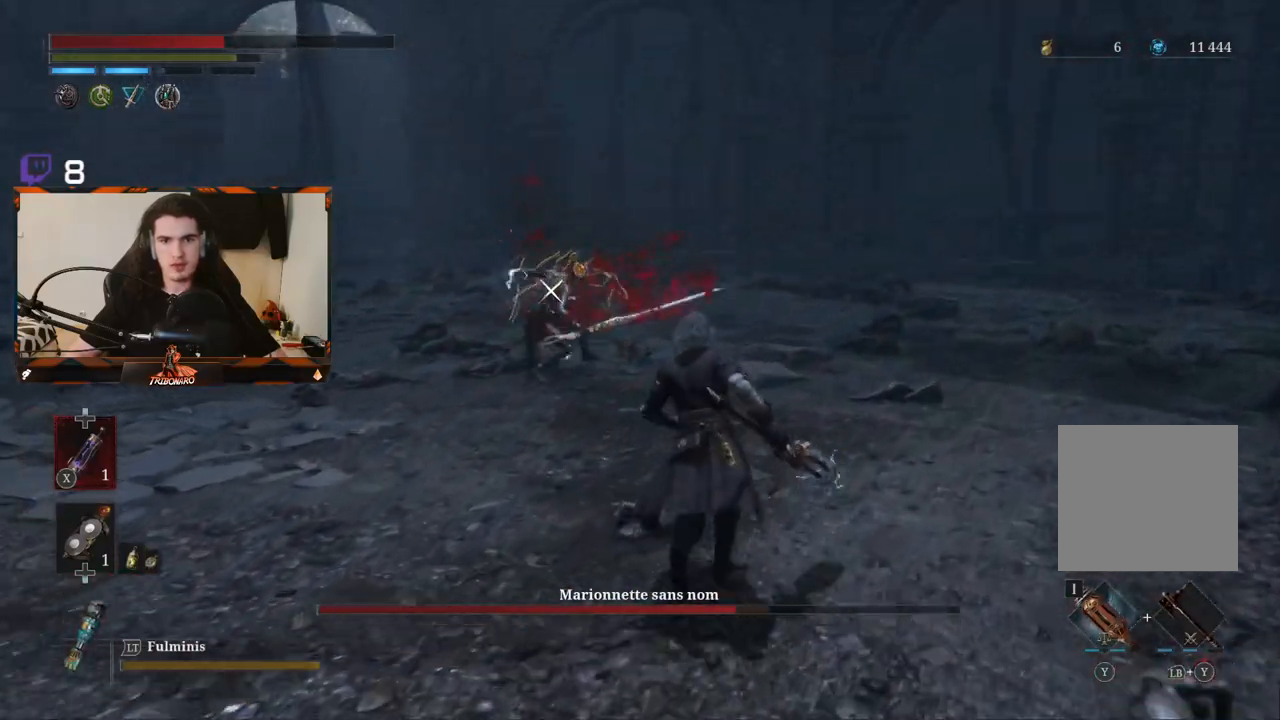
{"buttons": [], "left_stick": "center", "right_stick": "center", "events": [[233, "left_stick", "center"]]}